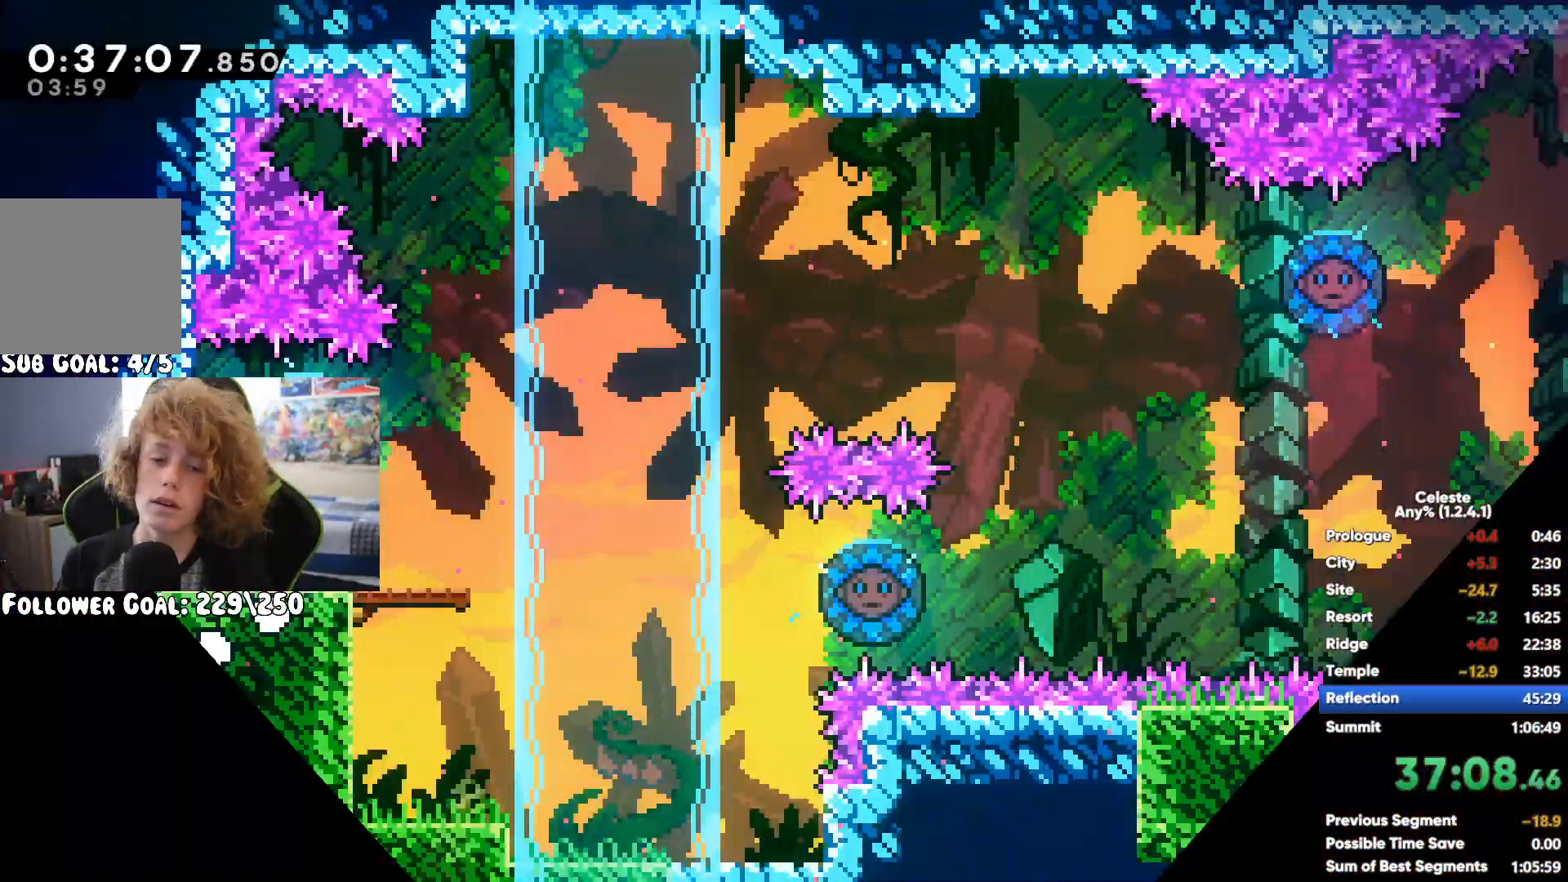
Gameplay with a controller (Xbox layout); each line is a JSON object with the inputs held at the frame after it. "events" lists button and stick changes between this image and that frame as [ms after this image, input, new state], when the widget could be followed in between. Not read: START.
{"buttons": ["A"], "left_stick": "left", "right_stick": "center", "events": [[133, "A", "down"], [200, "left_stick", "left"]]}
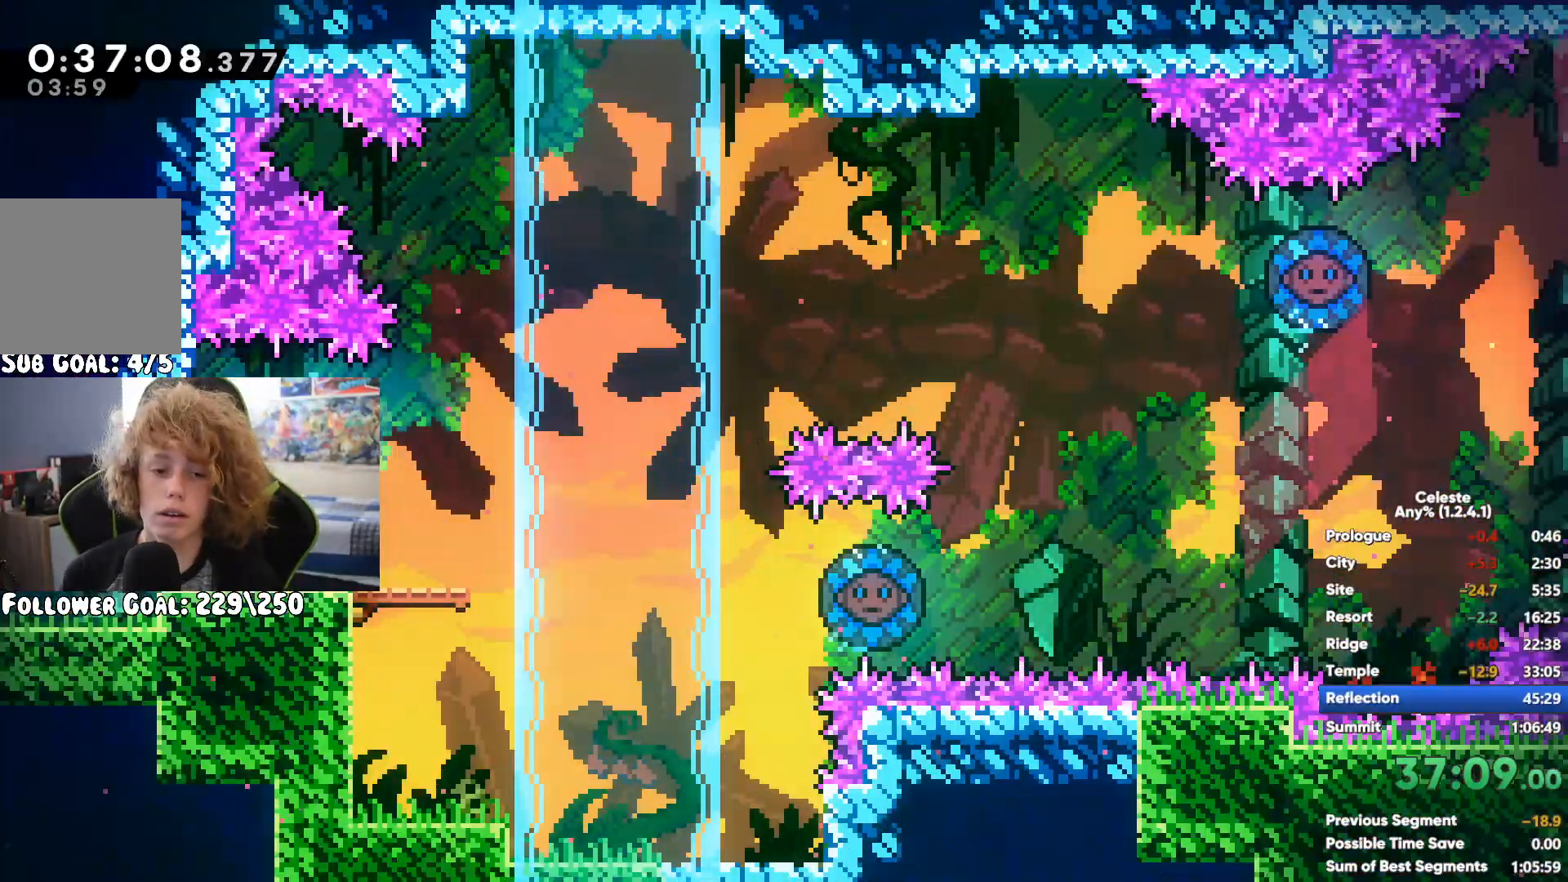
{"buttons": [], "left_stick": "up-right", "right_stick": "center", "events": [[117, "left_stick", "up-left"], [233, "left_stick", "center"], [333, "A", "up"], [383, "left_stick", "right"], [483, "left_stick", "up-right"]]}
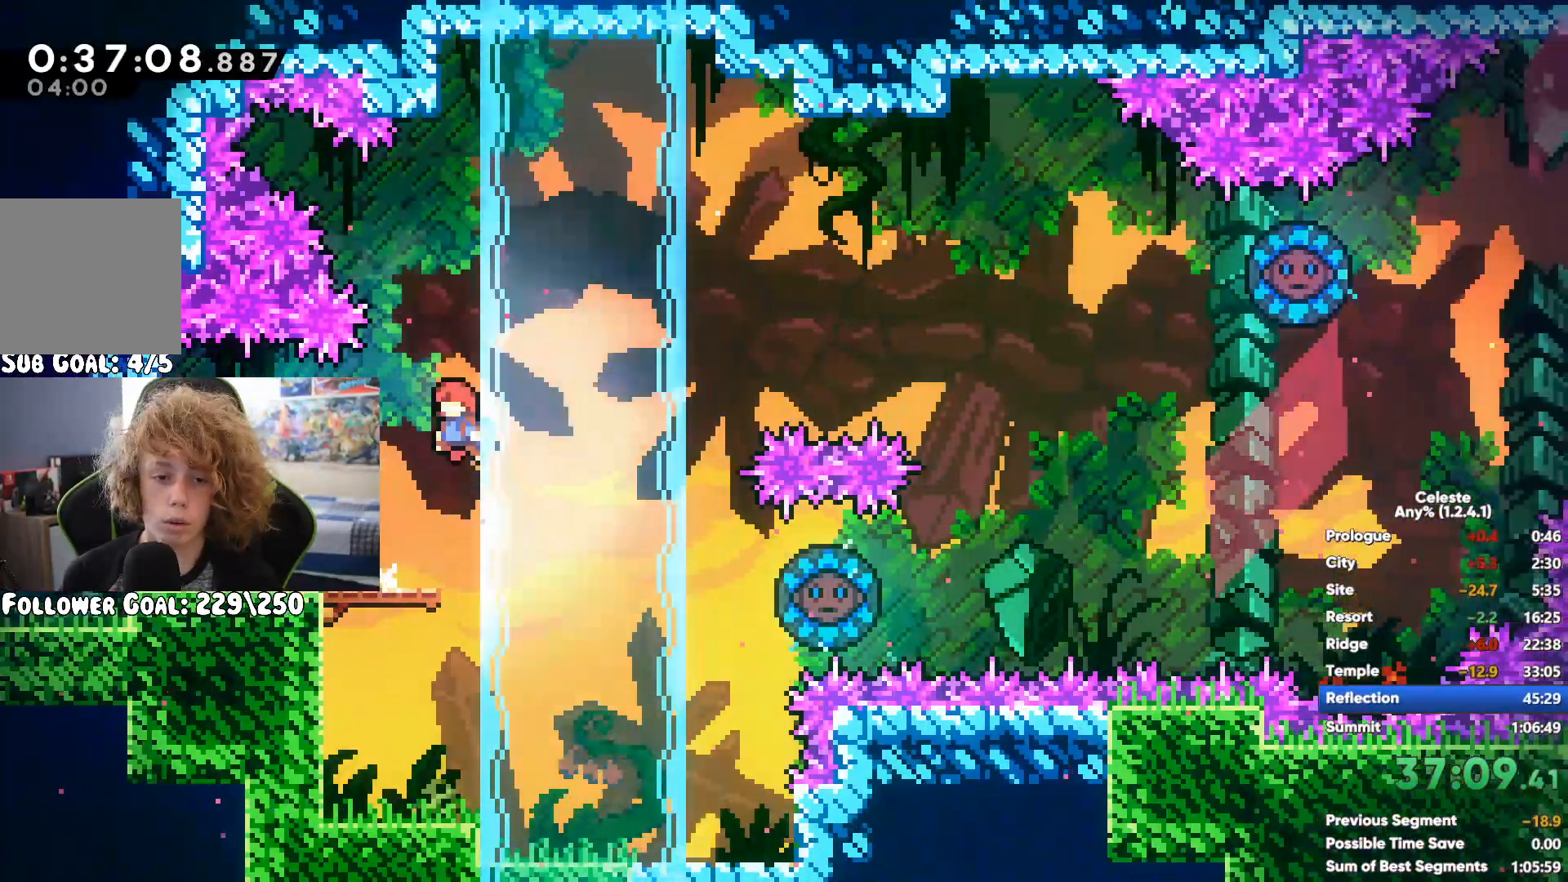
{"buttons": [], "left_stick": "center", "right_stick": "center", "events": [[117, "X", "down"], [250, "X", "up"], [367, "left_stick", "center"]]}
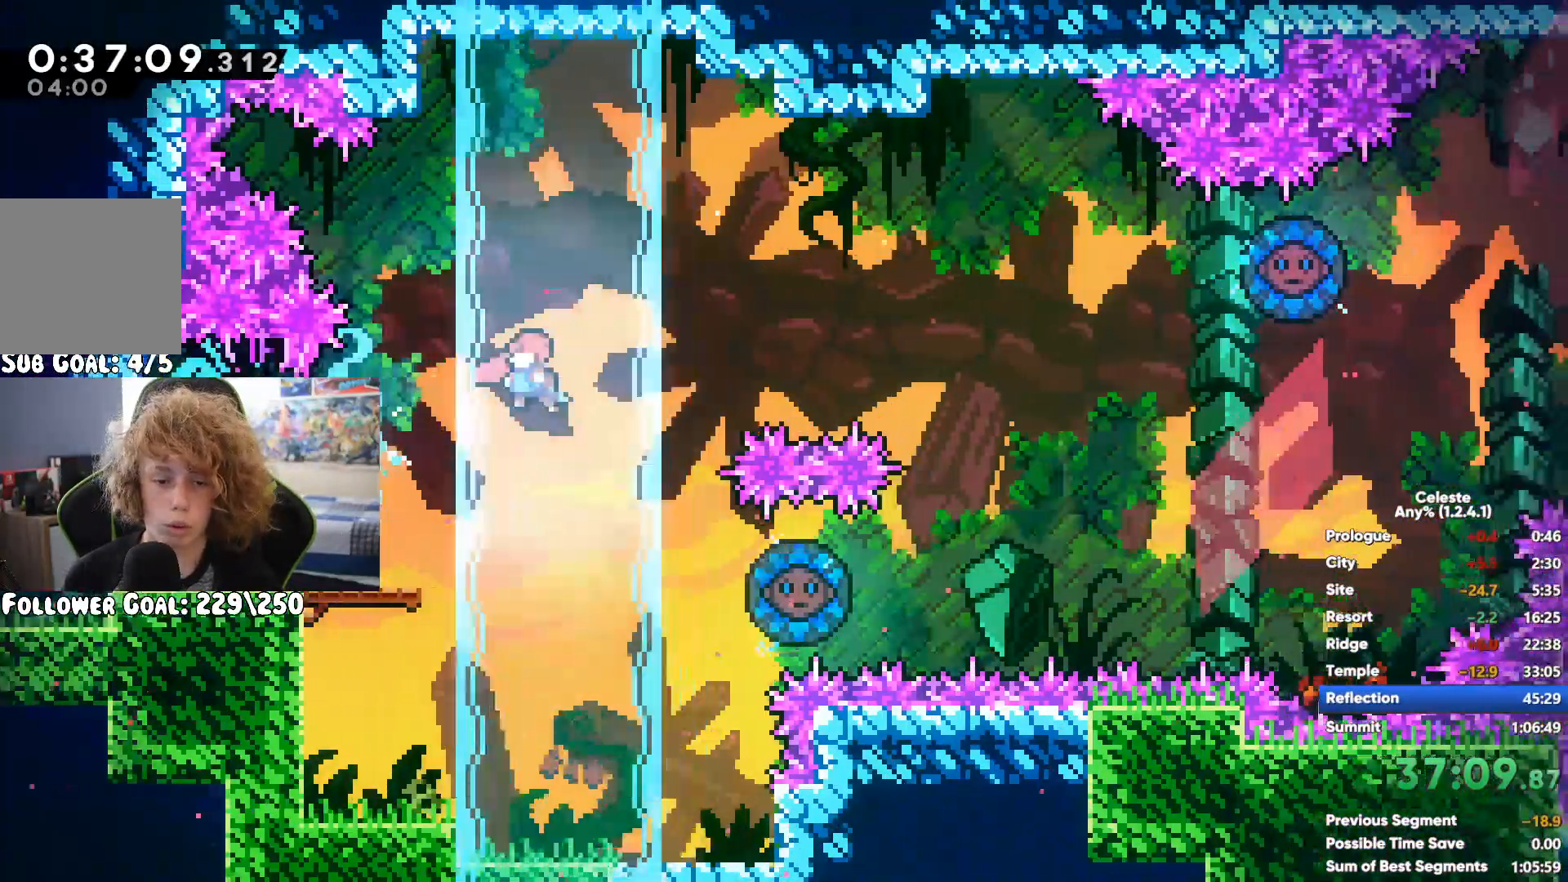
{"buttons": [], "left_stick": "left", "right_stick": "center", "events": [[267, "left_stick", "left"]]}
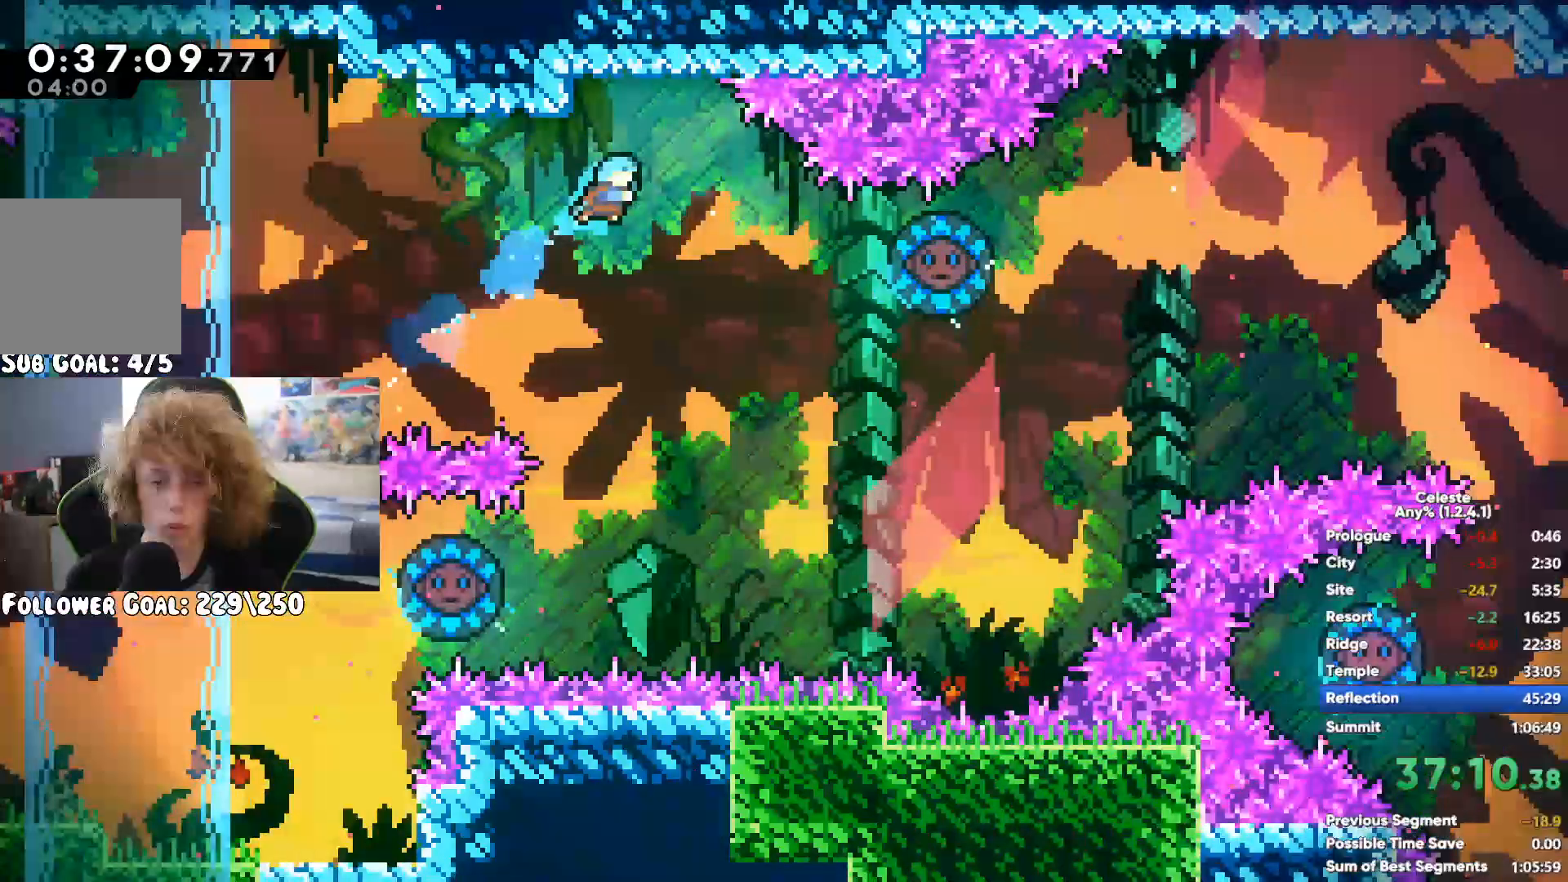
{"buttons": [], "left_stick": "up-right", "right_stick": "center", "events": [[100, "left_stick", "center"], [300, "left_stick", "right"], [500, "left_stick", "up-right"]]}
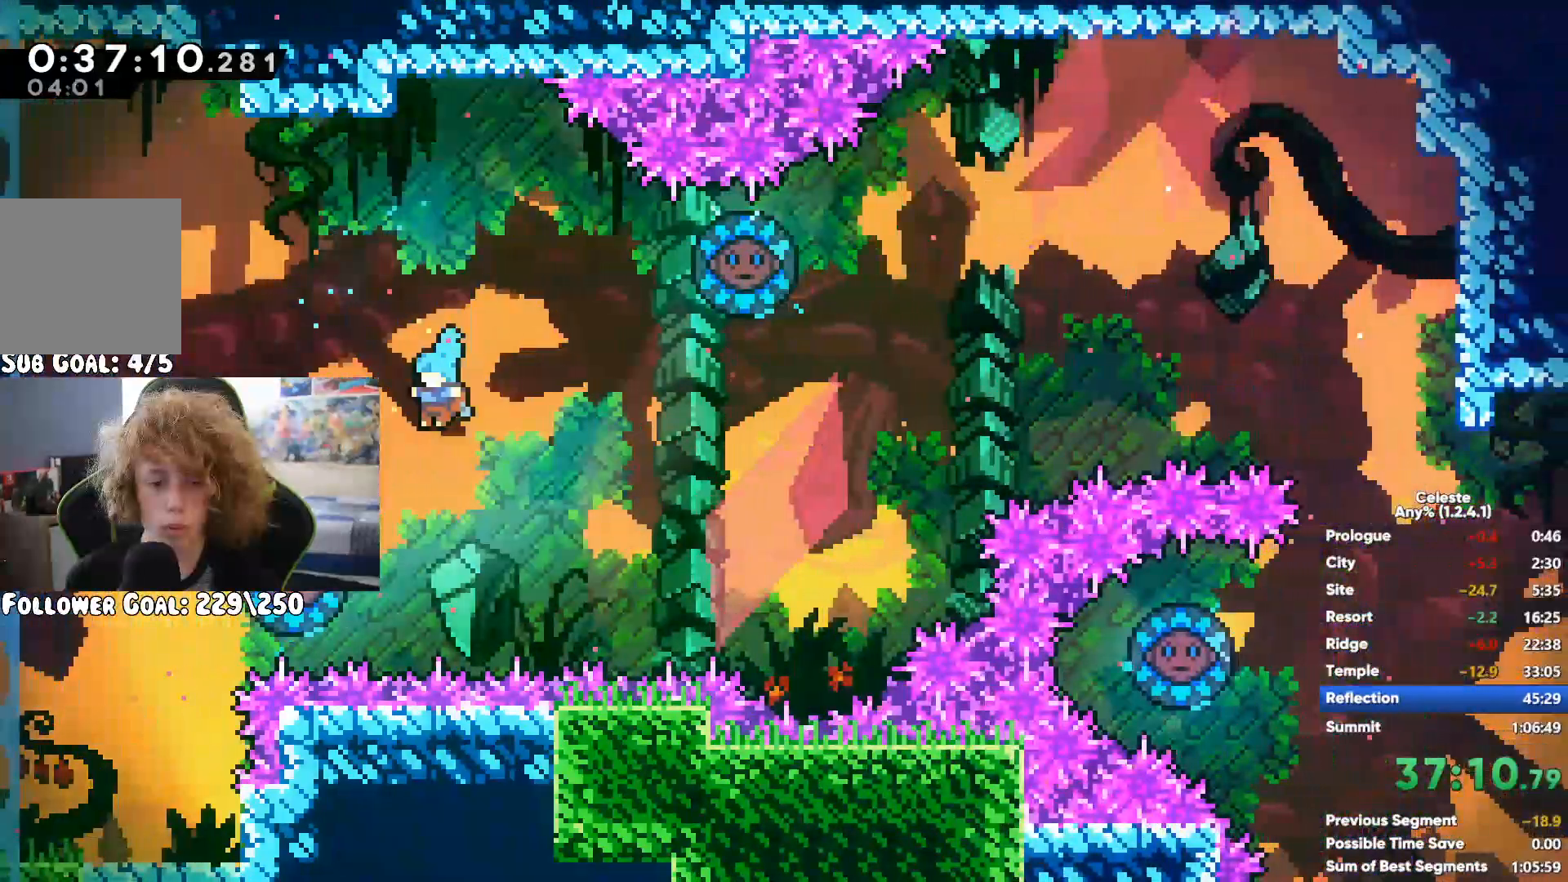
{"buttons": [], "left_stick": "center", "right_stick": "center", "events": [[200, "X", "down"], [233, "left_stick", "up"], [400, "X", "up"], [483, "left_stick", "center"]]}
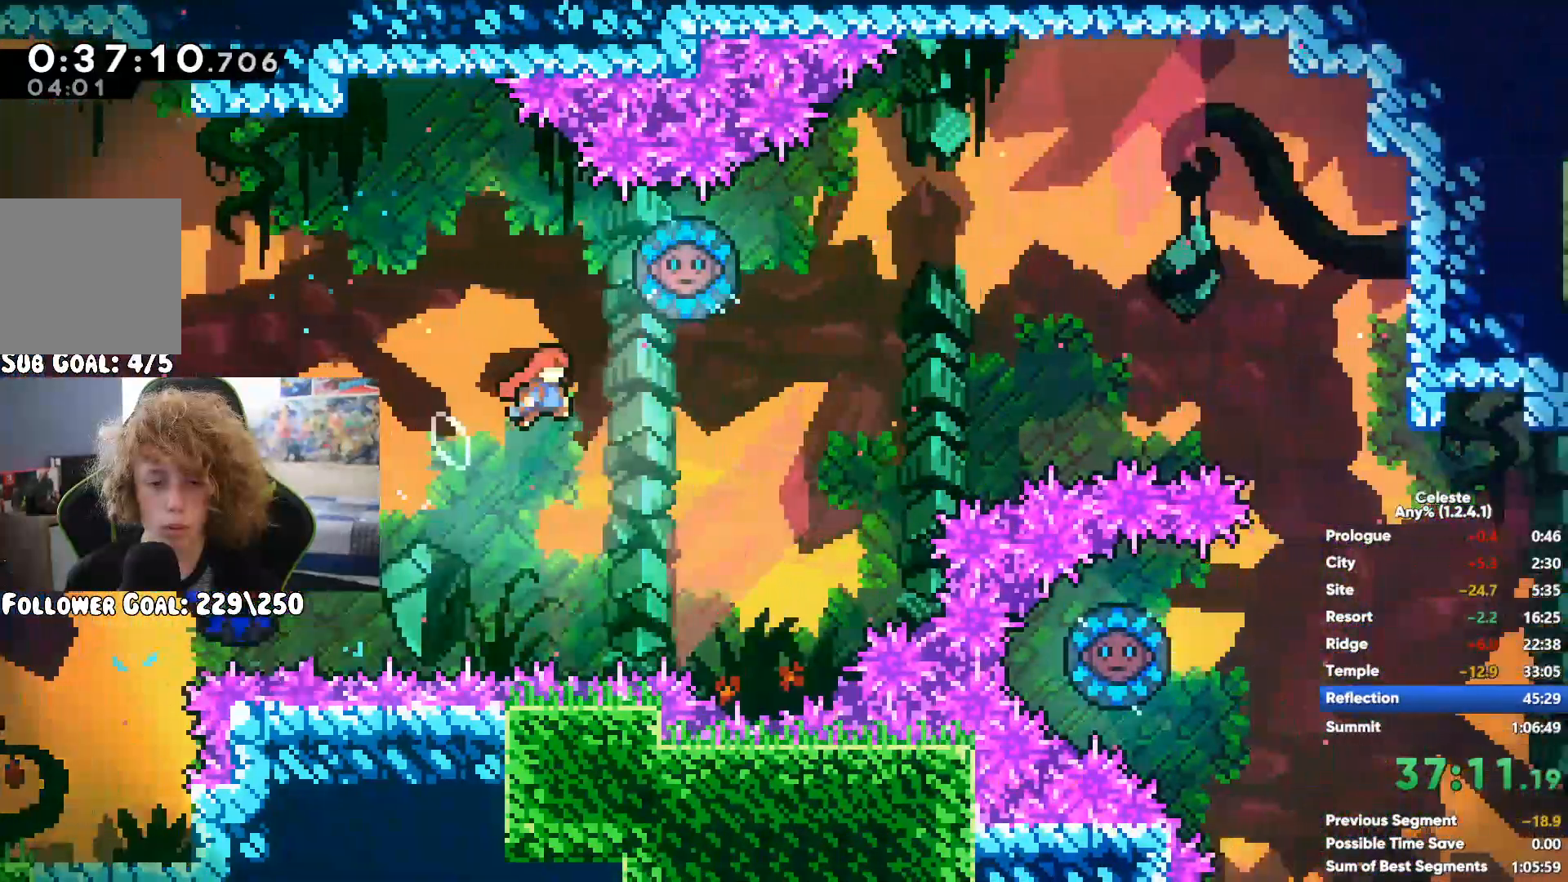
{"buttons": ["X"], "left_stick": "up-right", "right_stick": "center", "events": [[133, "left_stick", "right"], [317, "X", "down"], [350, "left_stick", "up-right"]]}
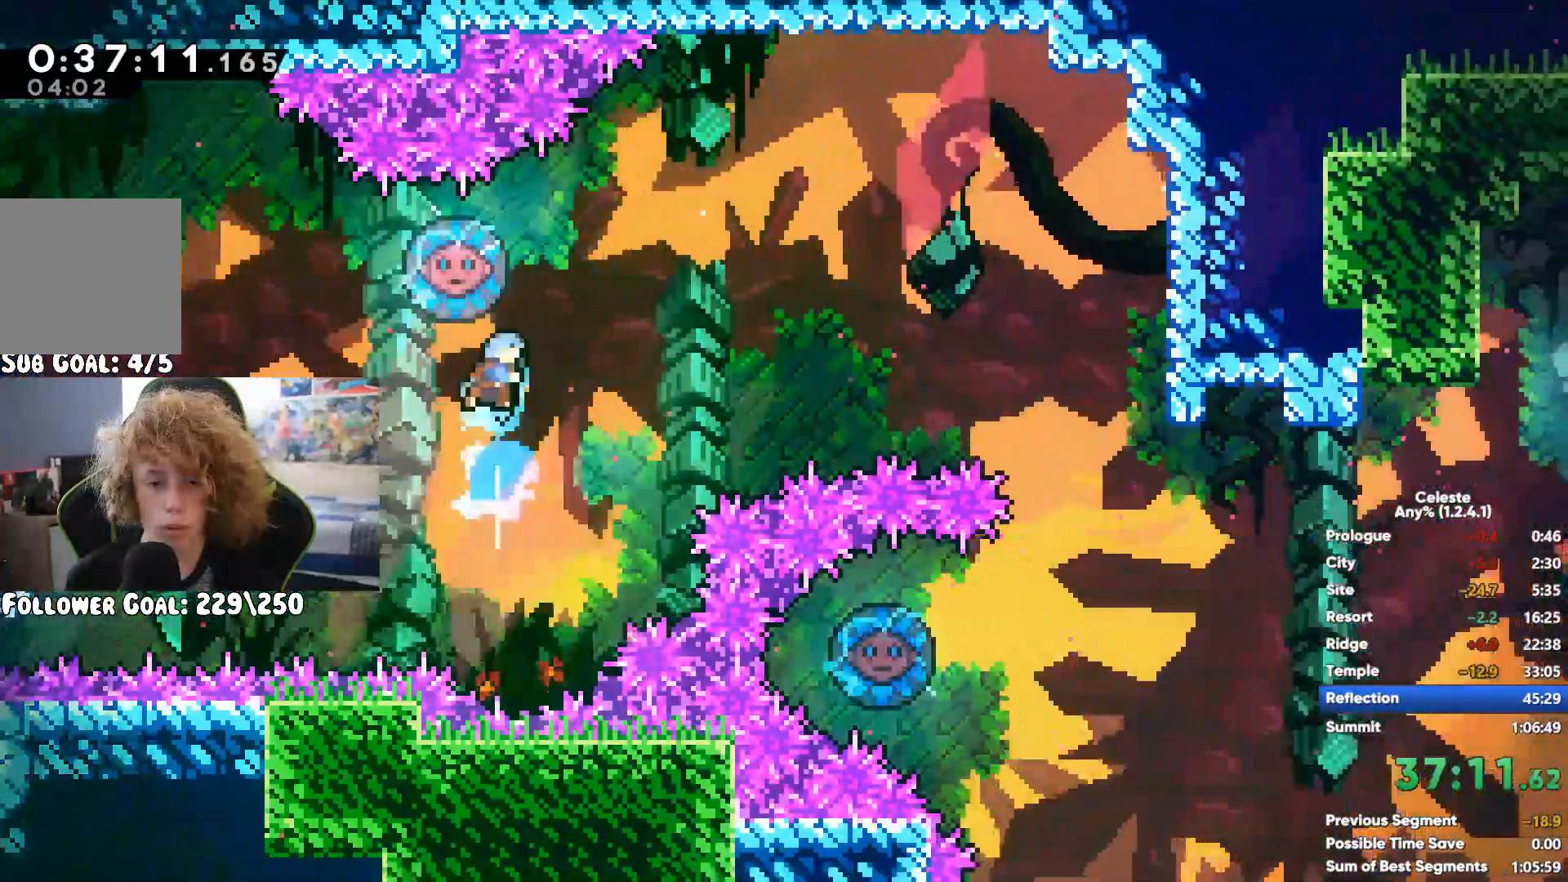
{"buttons": [], "left_stick": "center", "right_stick": "center", "events": [[33, "X", "up"], [167, "left_stick", "center"]]}
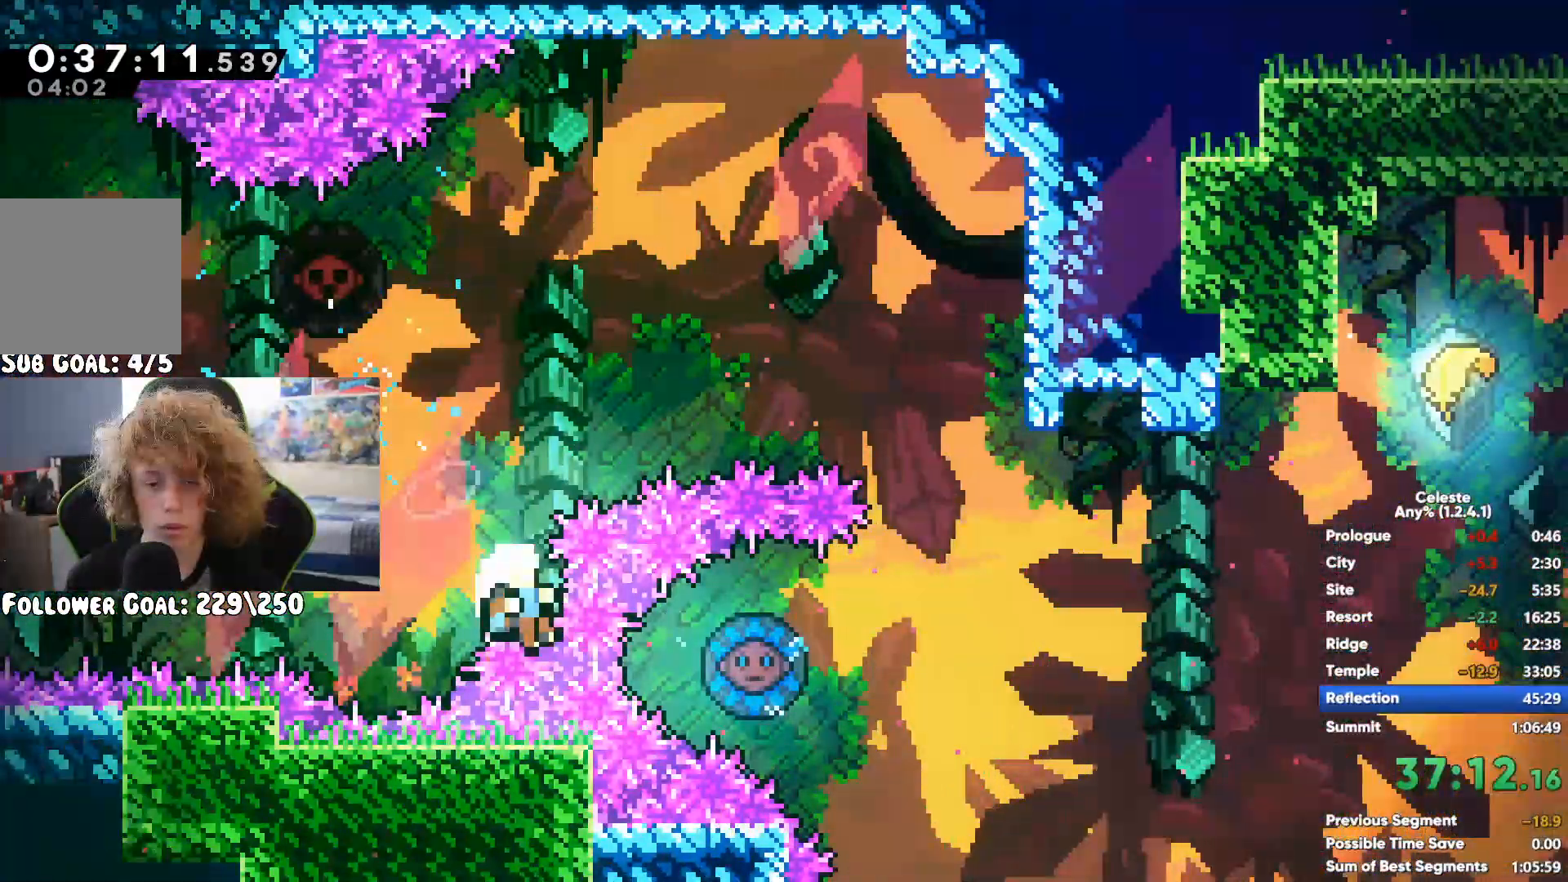
{"buttons": [], "left_stick": "center", "right_stick": "center", "events": []}
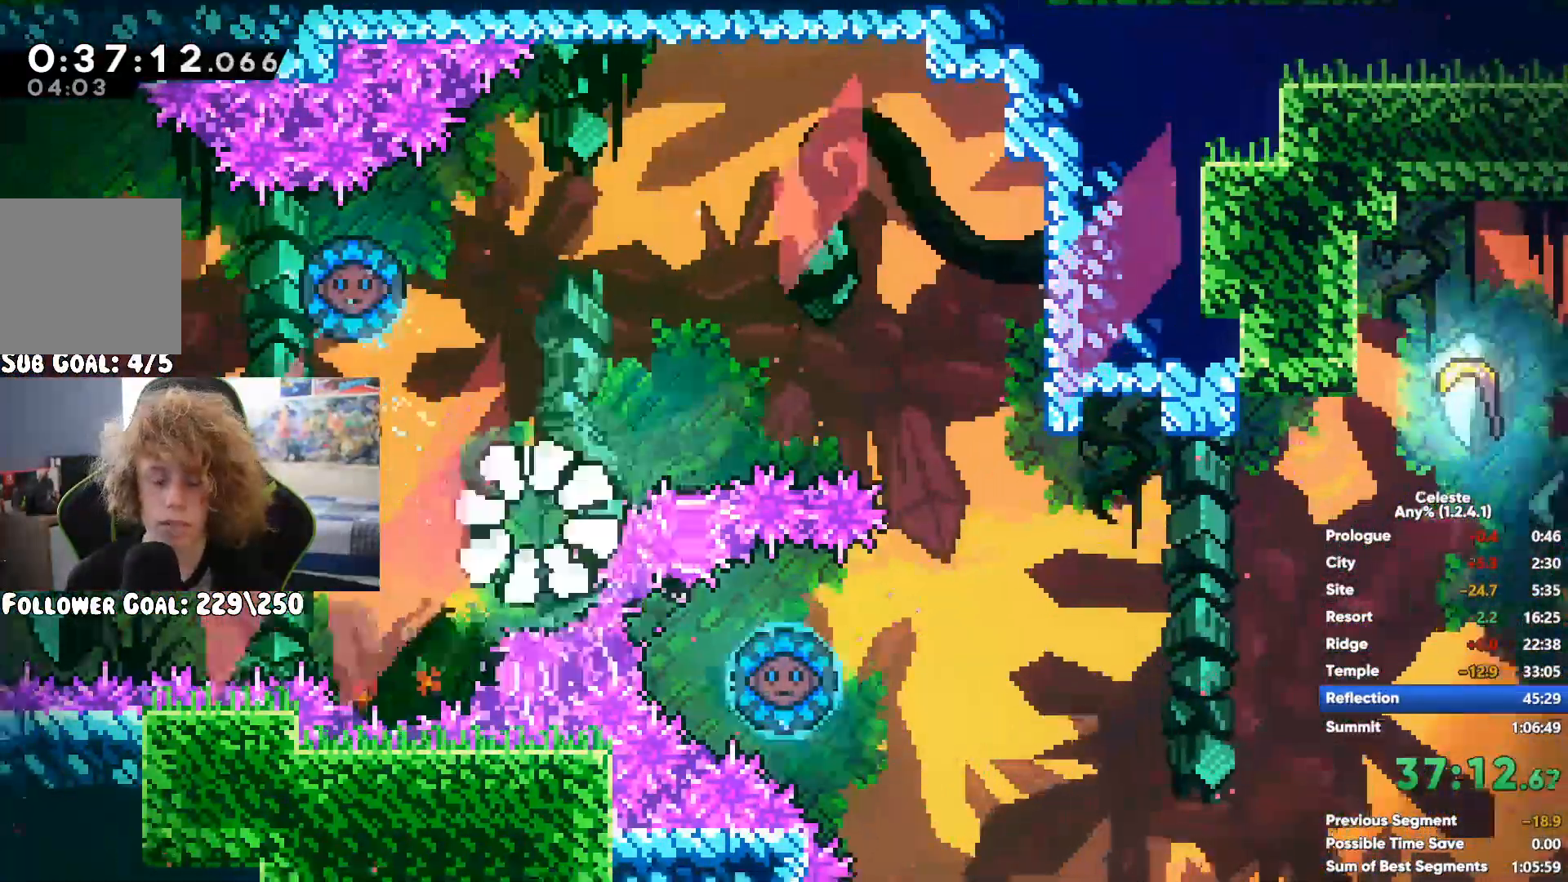
{"buttons": [], "left_stick": "right", "right_stick": "center", "events": [[467, "left_stick", "right"]]}
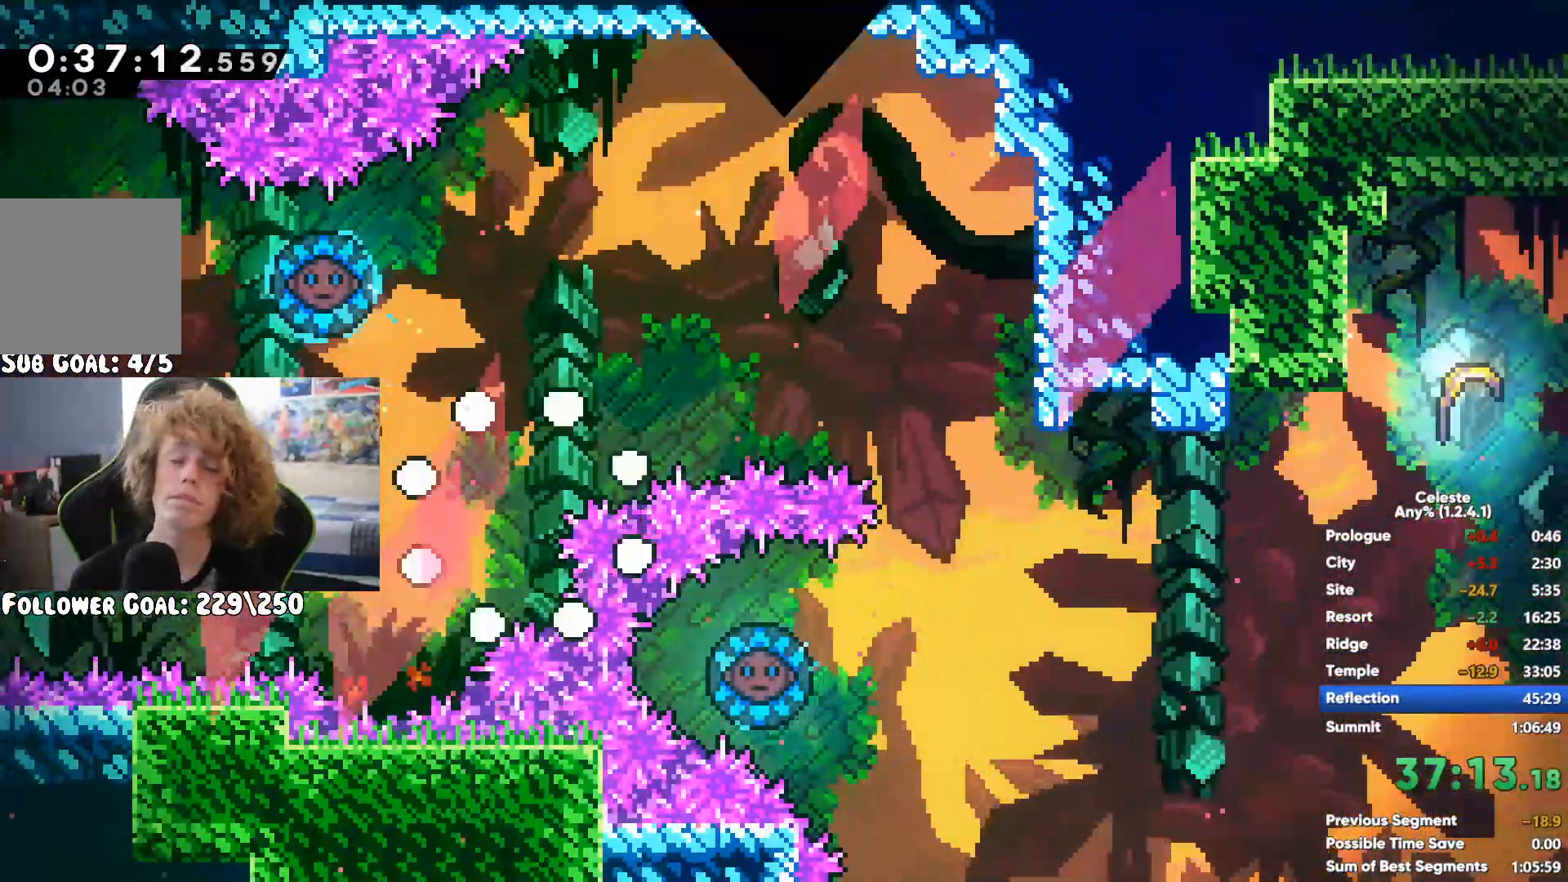
{"buttons": ["L2"], "left_stick": "right", "right_stick": "center", "events": [[267, "L2", "down"]]}
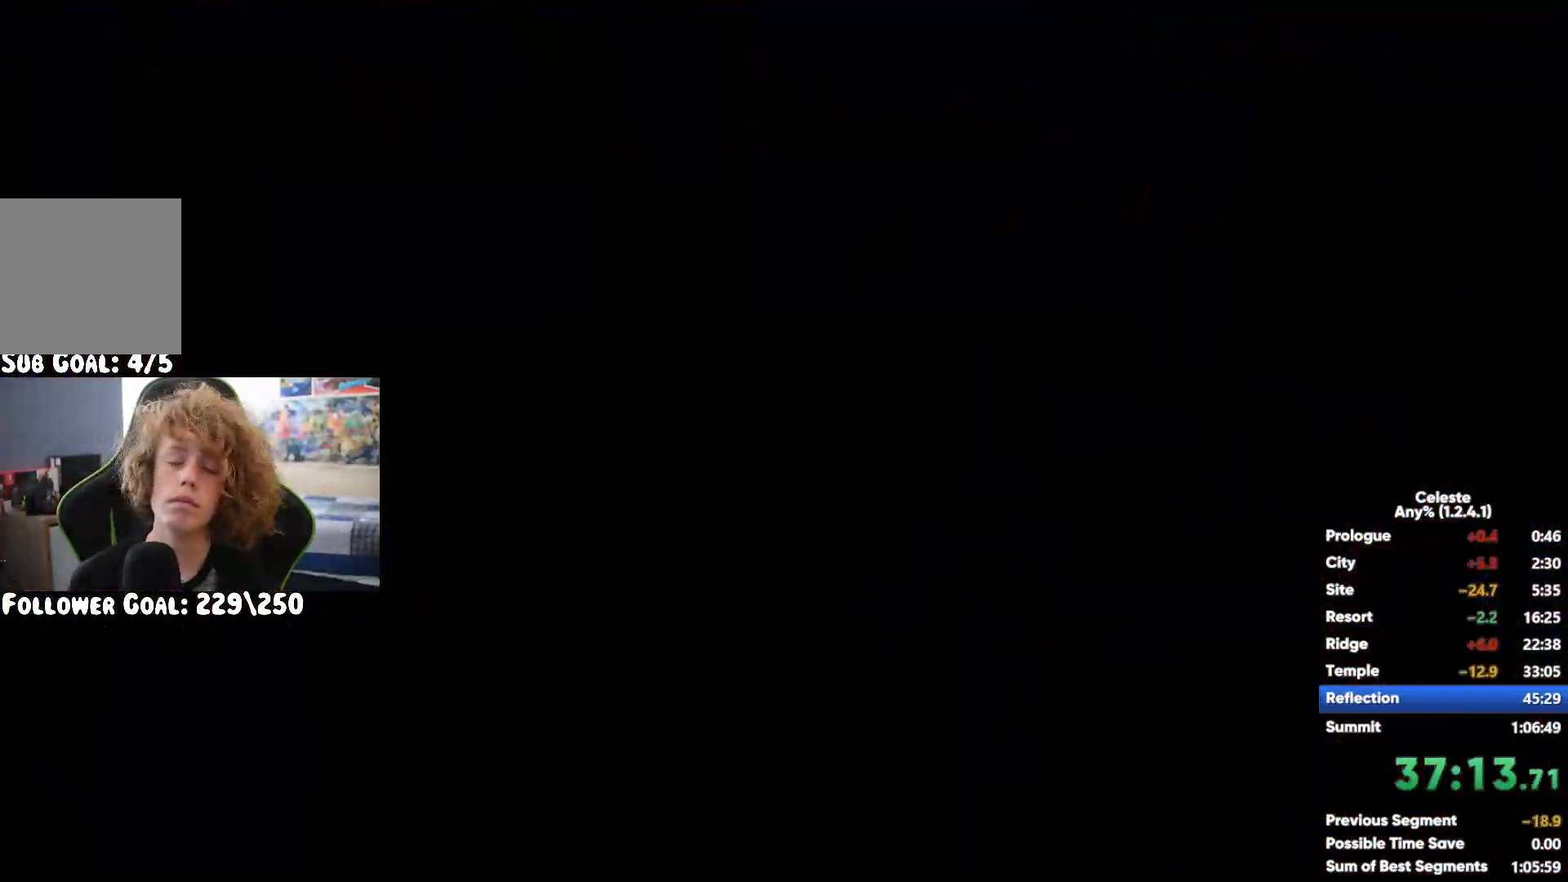
{"buttons": [], "left_stick": "right", "right_stick": "center", "events": [[267, "L2", "up"]]}
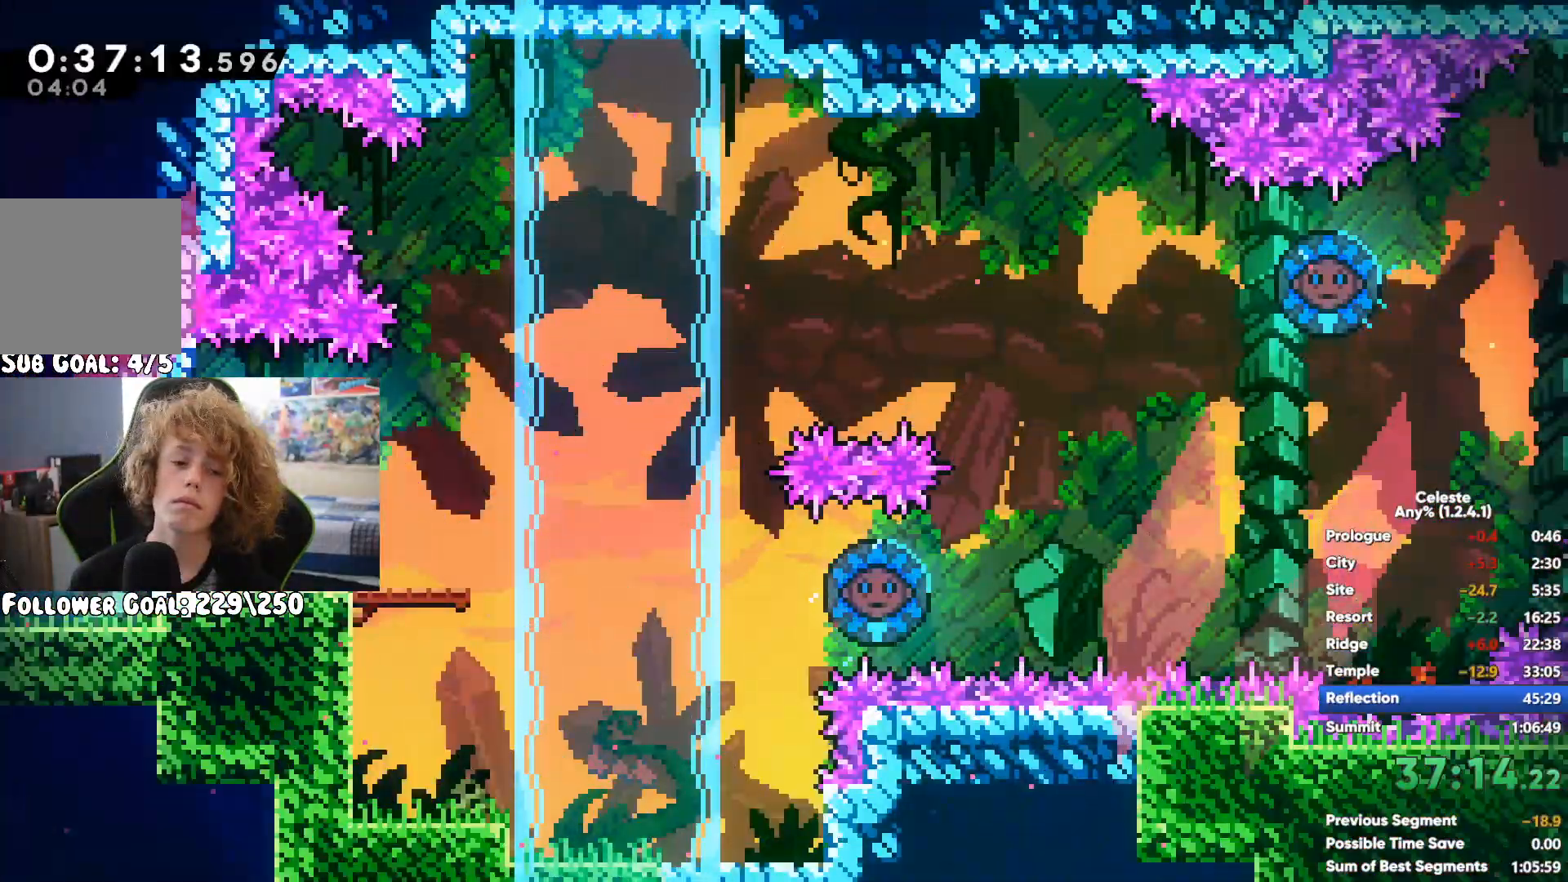
{"buttons": [], "left_stick": "right", "right_stick": "center", "events": [[50, "A", "down"], [183, "left_stick", "left"], [233, "A", "up"], [267, "X", "down"], [433, "X", "up"], [500, "left_stick", "right"]]}
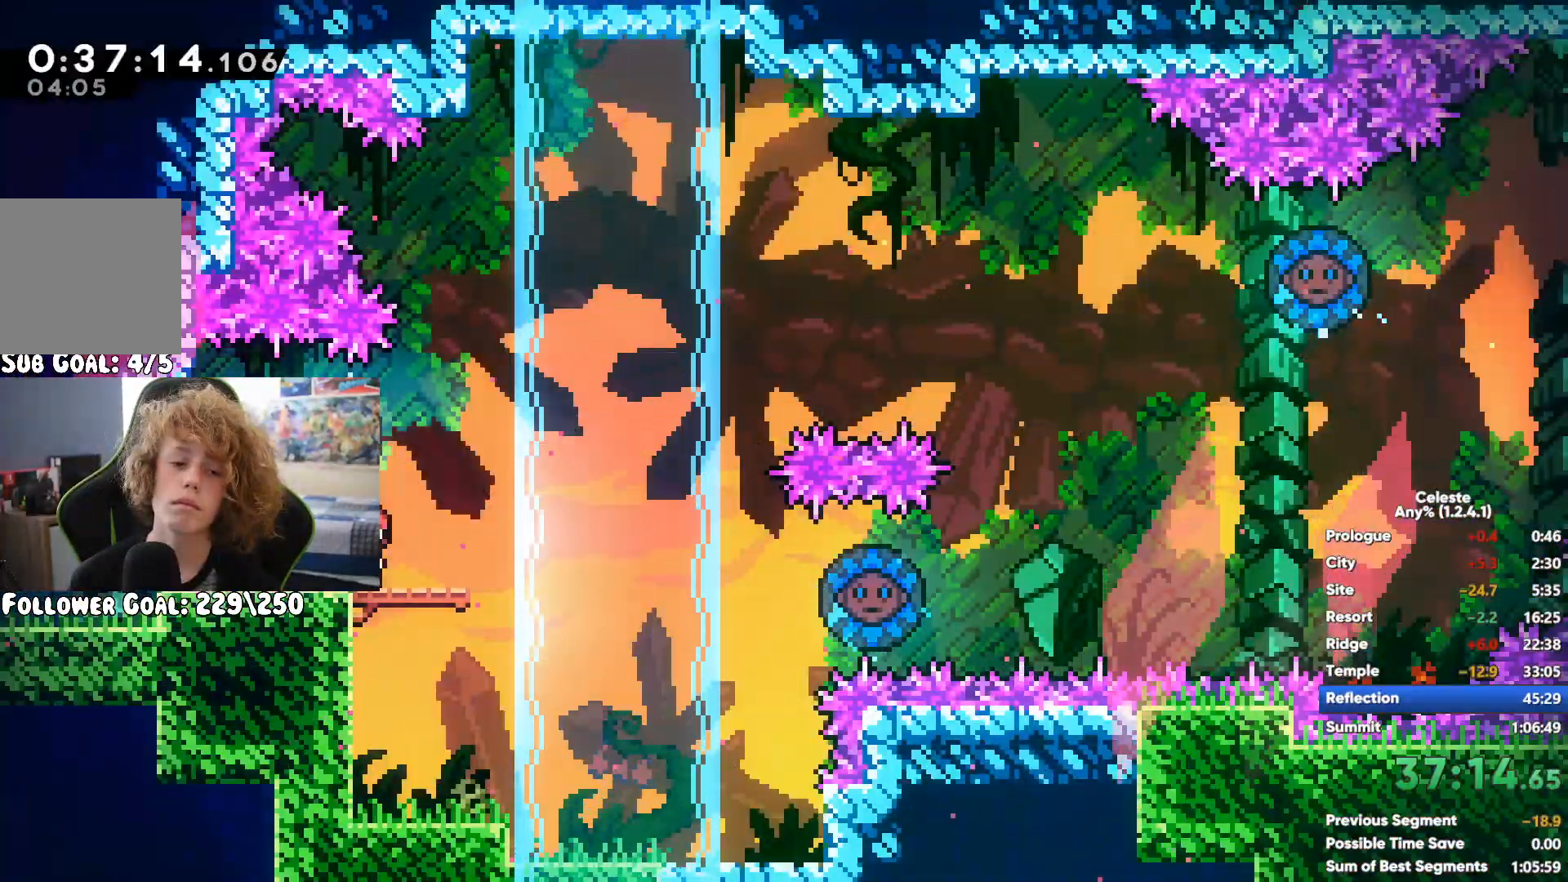
{"buttons": [], "left_stick": "right", "right_stick": "center", "events": []}
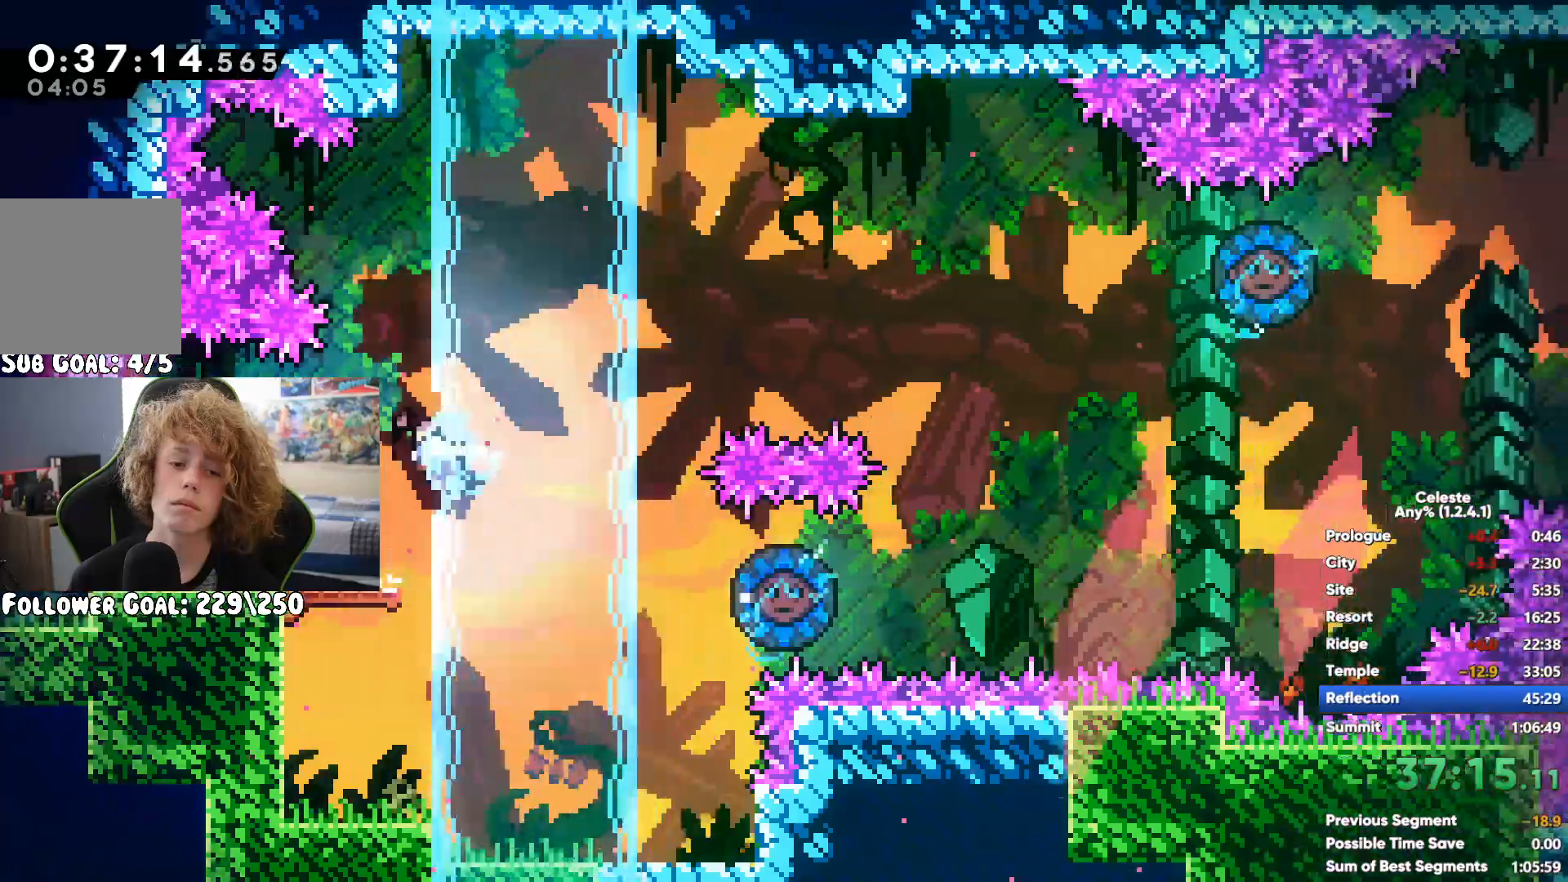
{"buttons": [], "left_stick": "left", "right_stick": "center", "events": [[100, "left_stick", "left"], [317, "X", "down"], [483, "X", "up"]]}
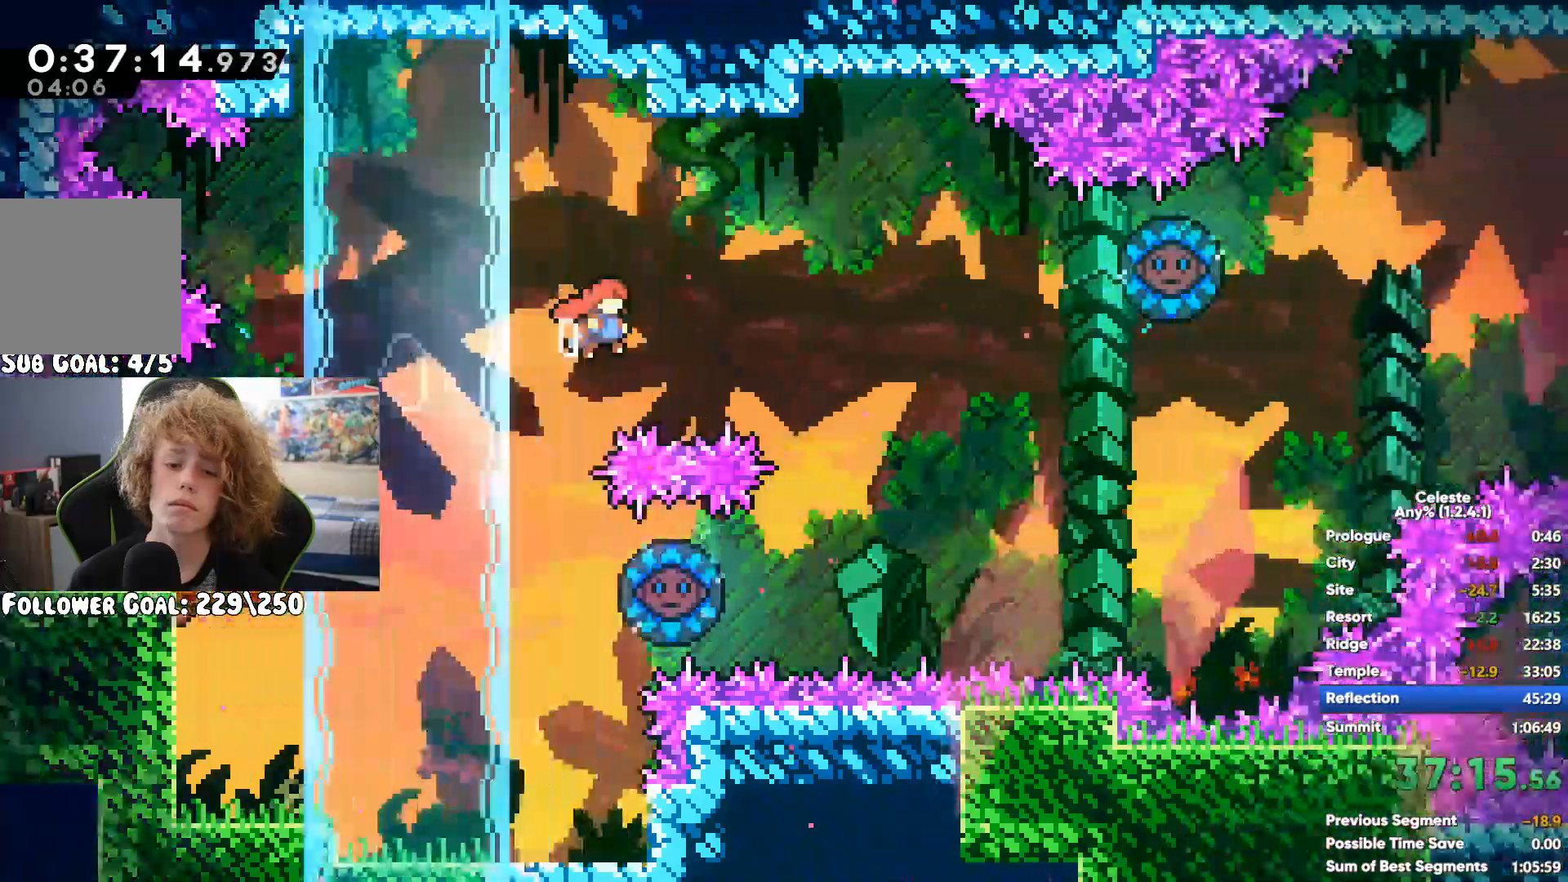
{"buttons": [], "left_stick": "up-right", "right_stick": "center", "events": [[100, "left_stick", "right"], [467, "left_stick", "up-right"]]}
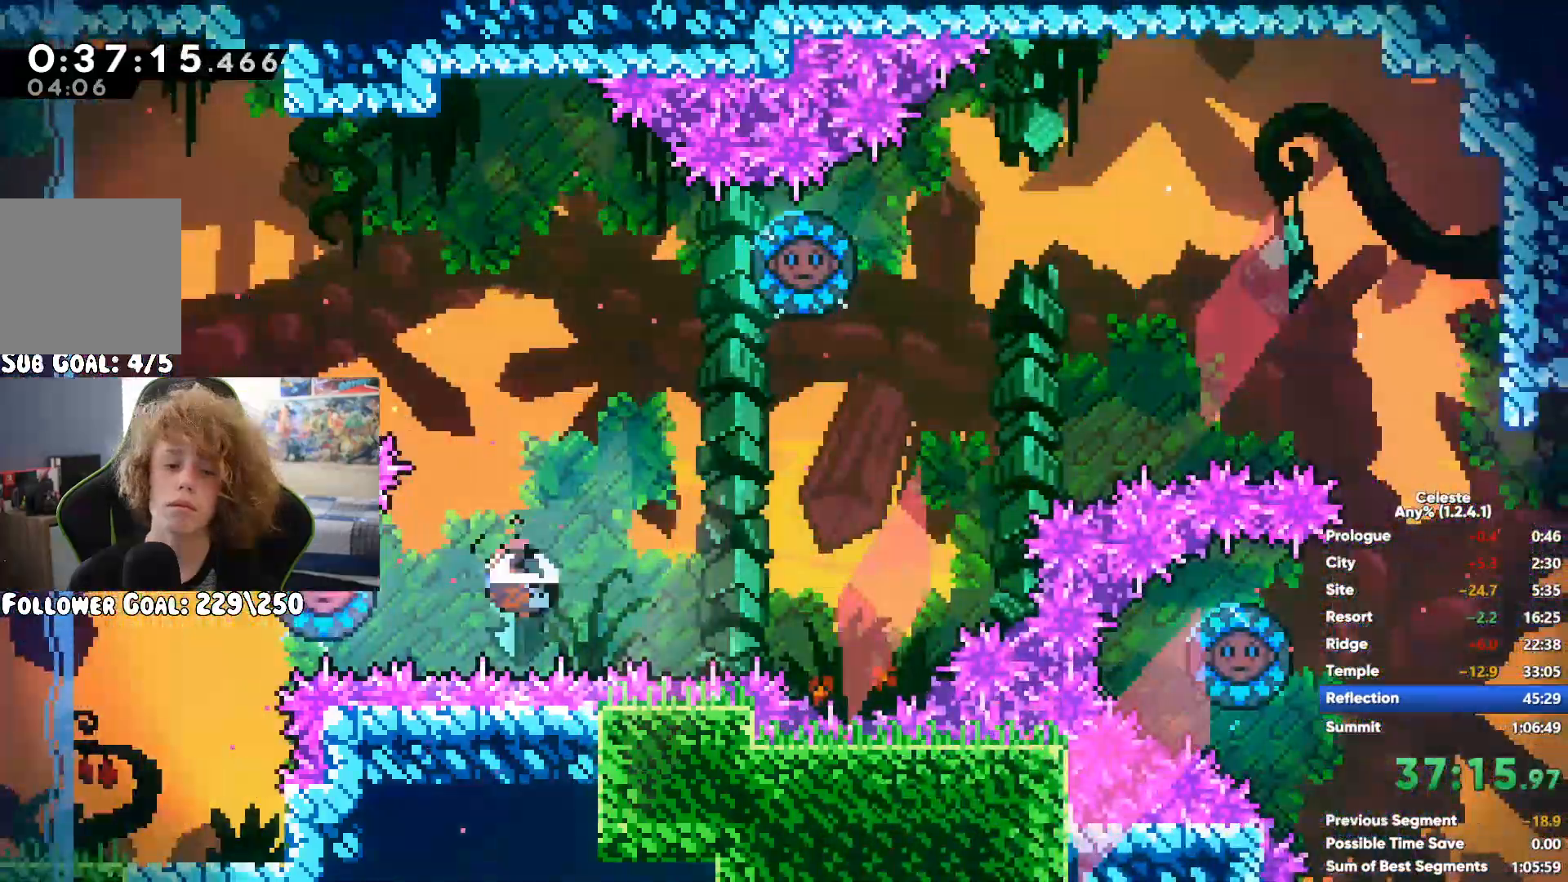
{"buttons": [], "left_stick": "left", "right_stick": "center", "events": [[67, "X", "down"], [67, "left_stick", "up"], [283, "X", "up"], [333, "left_stick", "left"]]}
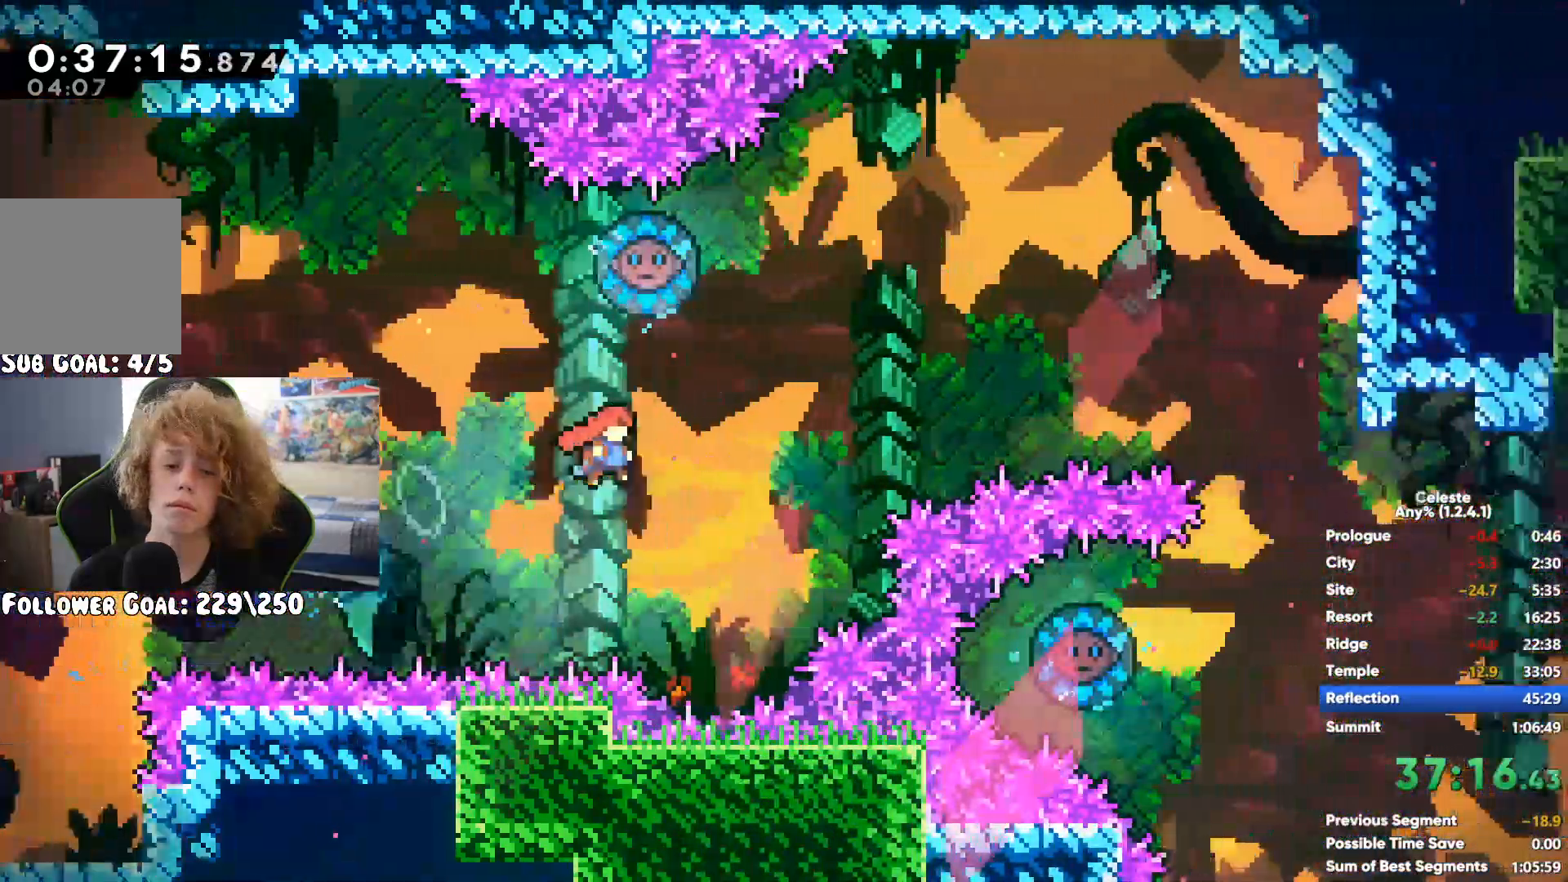
{"buttons": [], "left_stick": "right", "right_stick": "center"}
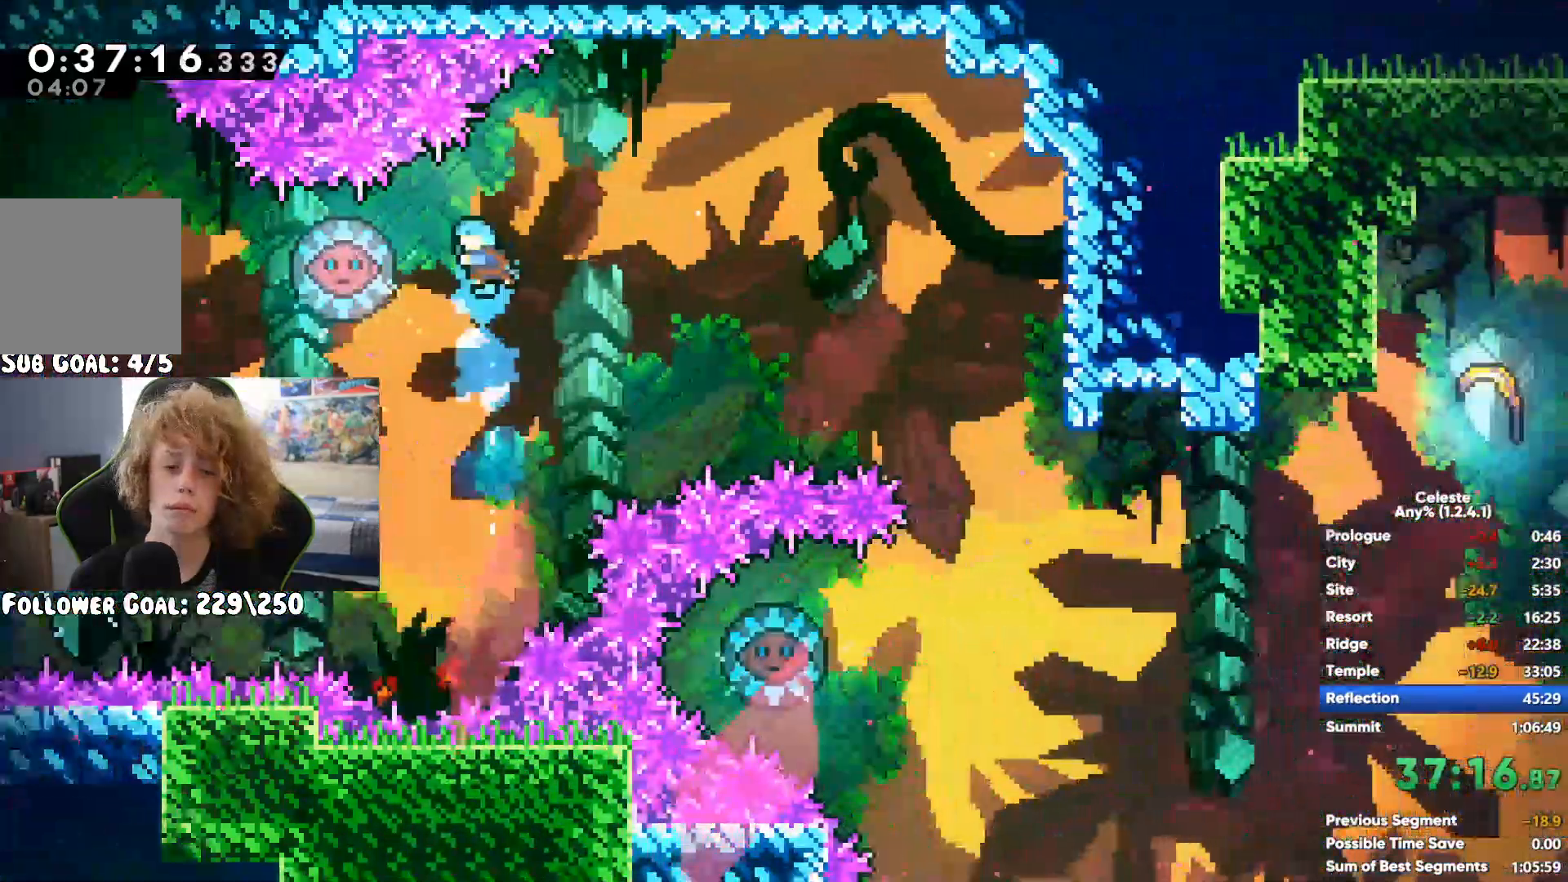
{"buttons": [], "left_stick": "center", "right_stick": "center", "events": [[33, "L2", "down"], [83, "L2", "up"], [233, "left_stick", "center"]]}
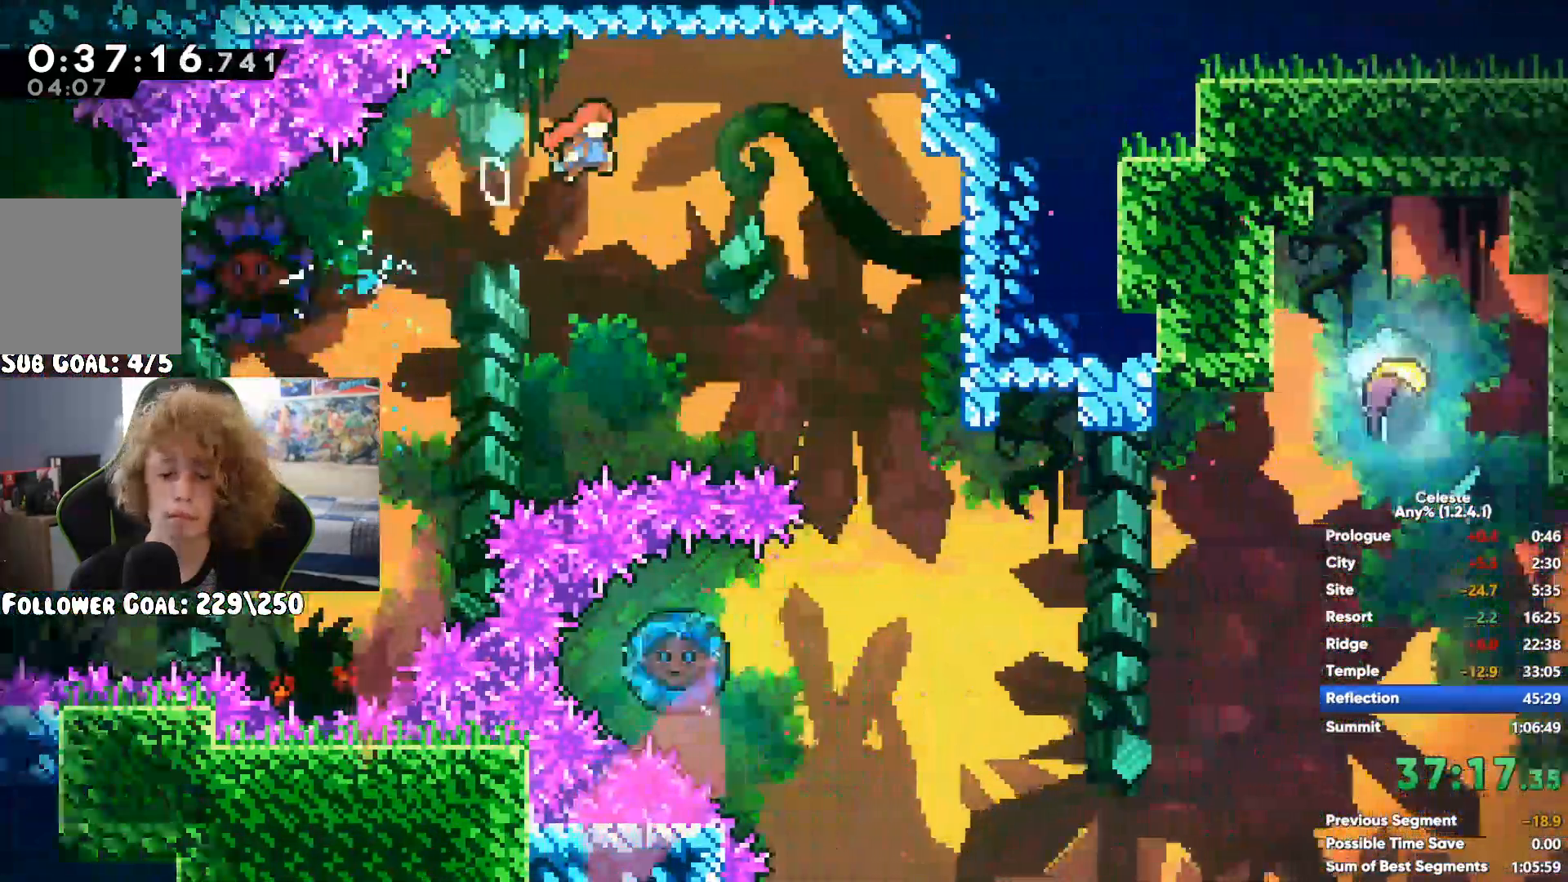
{"buttons": [], "left_stick": "right", "right_stick": "center", "events": [[50, "left_stick", "left"], [283, "X", "down"], [483, "X", "up"], [500, "left_stick", "right"]]}
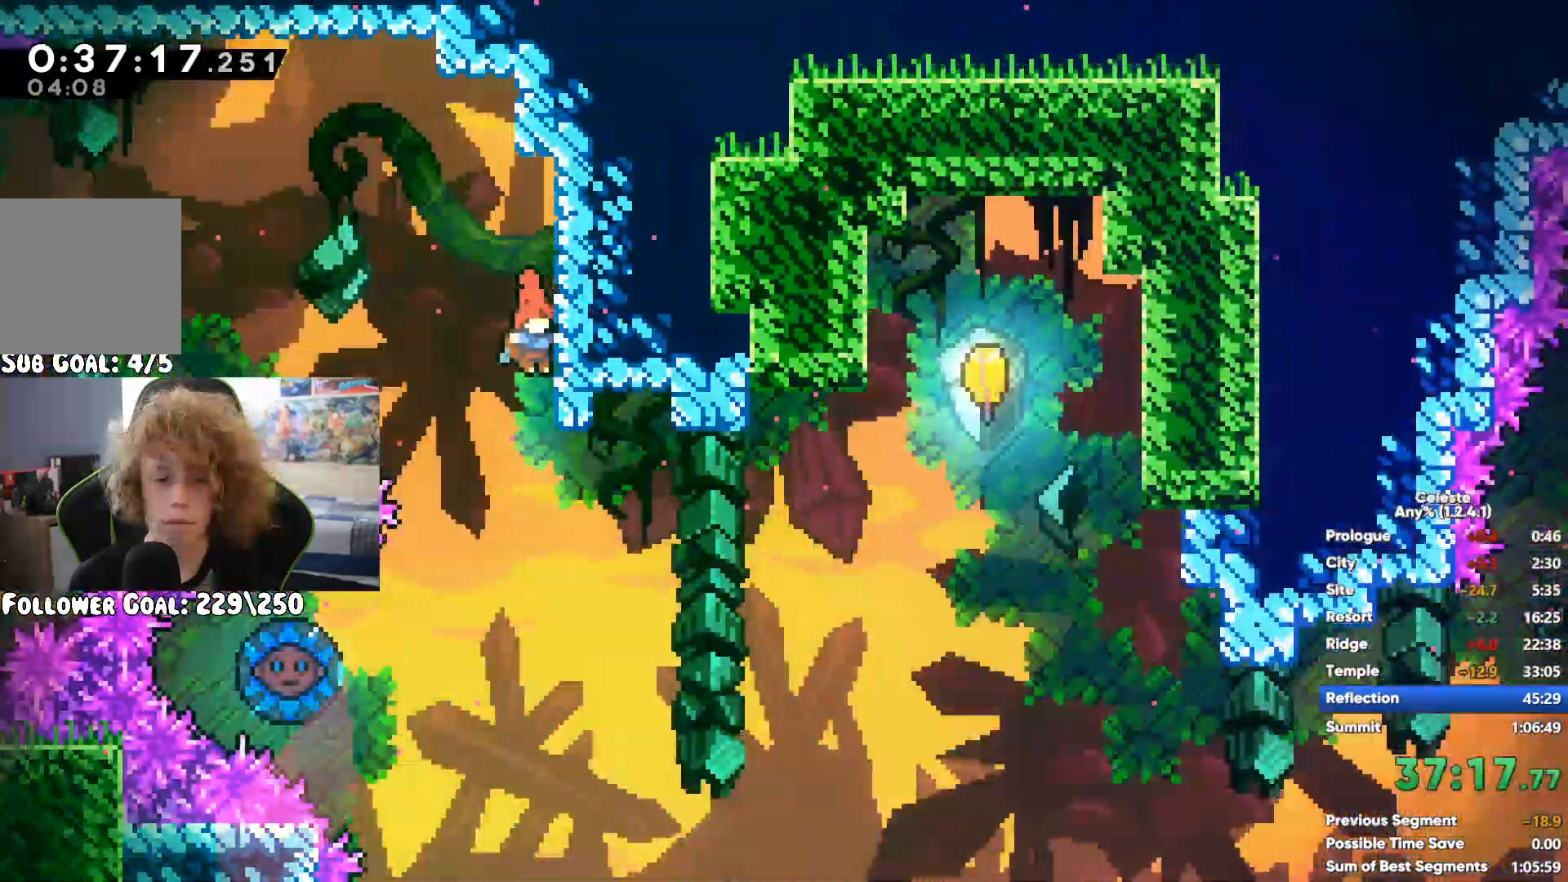
{"buttons": ["X"], "left_stick": "up-right", "right_stick": "center", "events": [[417, "left_stick", "up-right"], [433, "X", "down"]]}
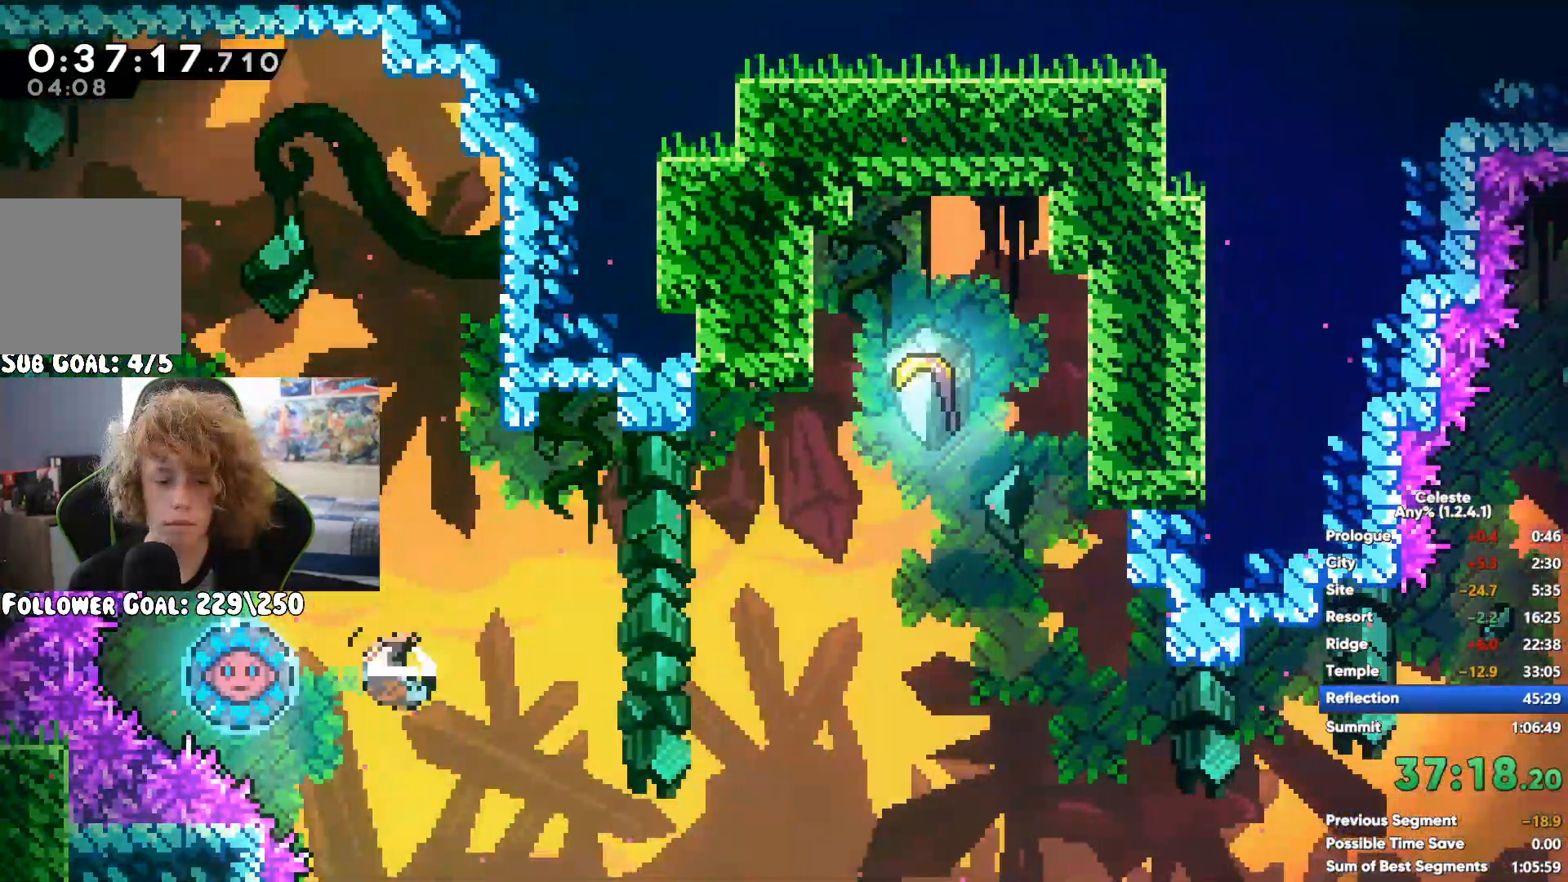
{"buttons": [], "left_stick": "down", "right_stick": "center", "events": [[150, "X", "up"], [200, "left_stick", "down-right"], [317, "left_stick", "down"]]}